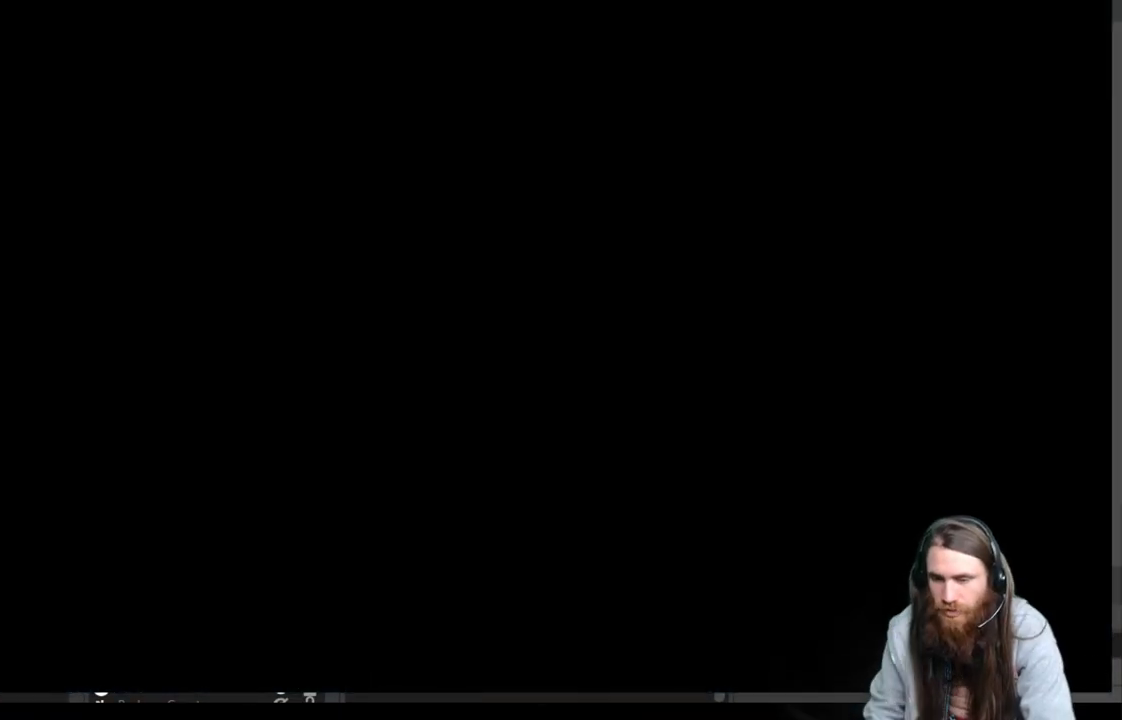
Gameplay with a controller (Xbox layout); each line is a JSON object with the inputs held at the frame after it. "events" lists button and stick changes between this image and that frame as [ms after this image, input, new state], when the widget could be followed in between.
{"buttons": [], "left_stick": "center", "right_stick": "center", "events": []}
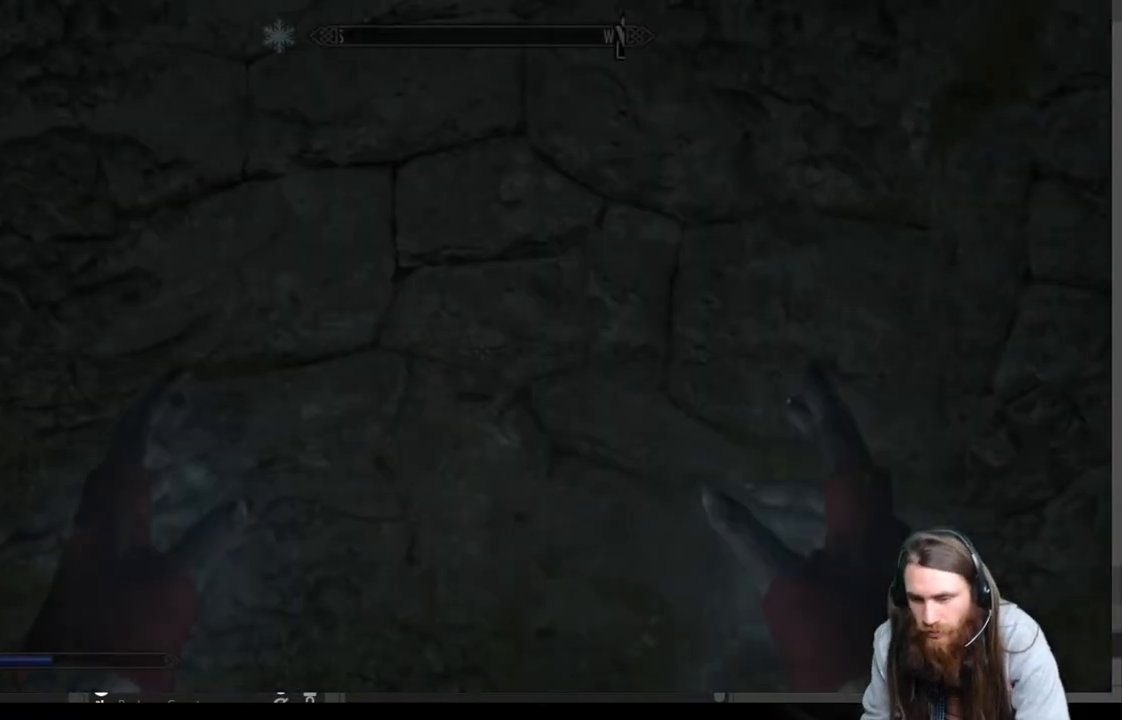
{"buttons": [], "left_stick": "center", "right_stick": "down-left", "events": [[350, "right_stick", "down-left"]]}
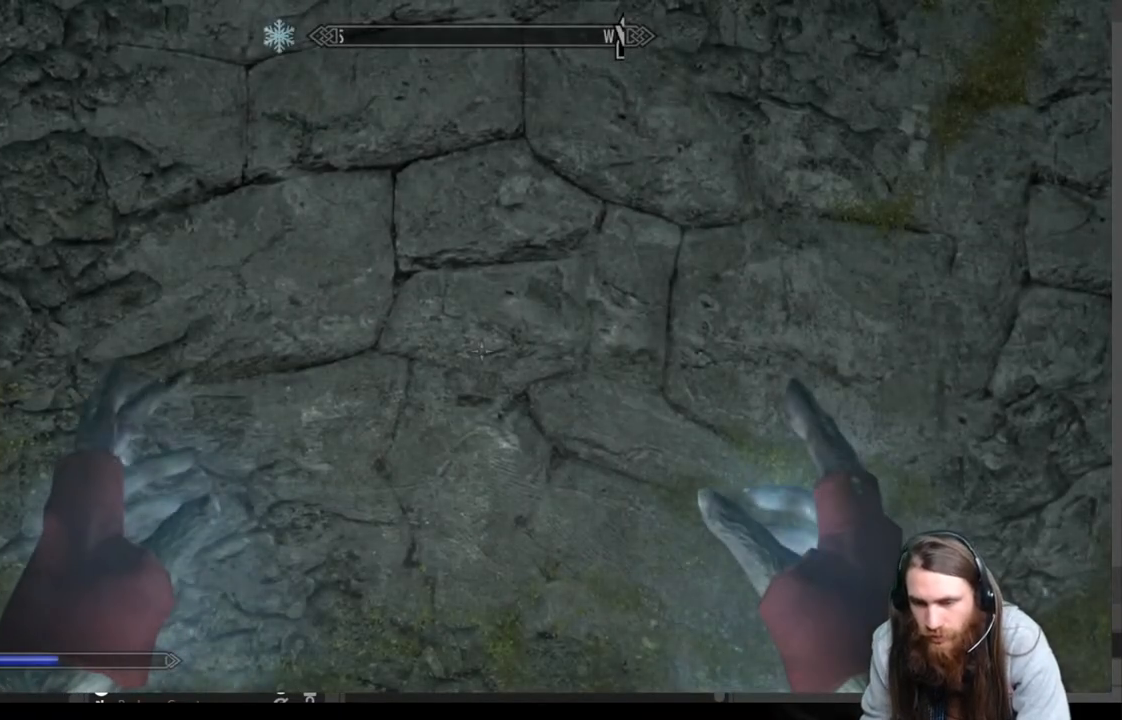
{"buttons": [], "left_stick": "center", "right_stick": "left", "events": [[450, "right_stick", "left"]]}
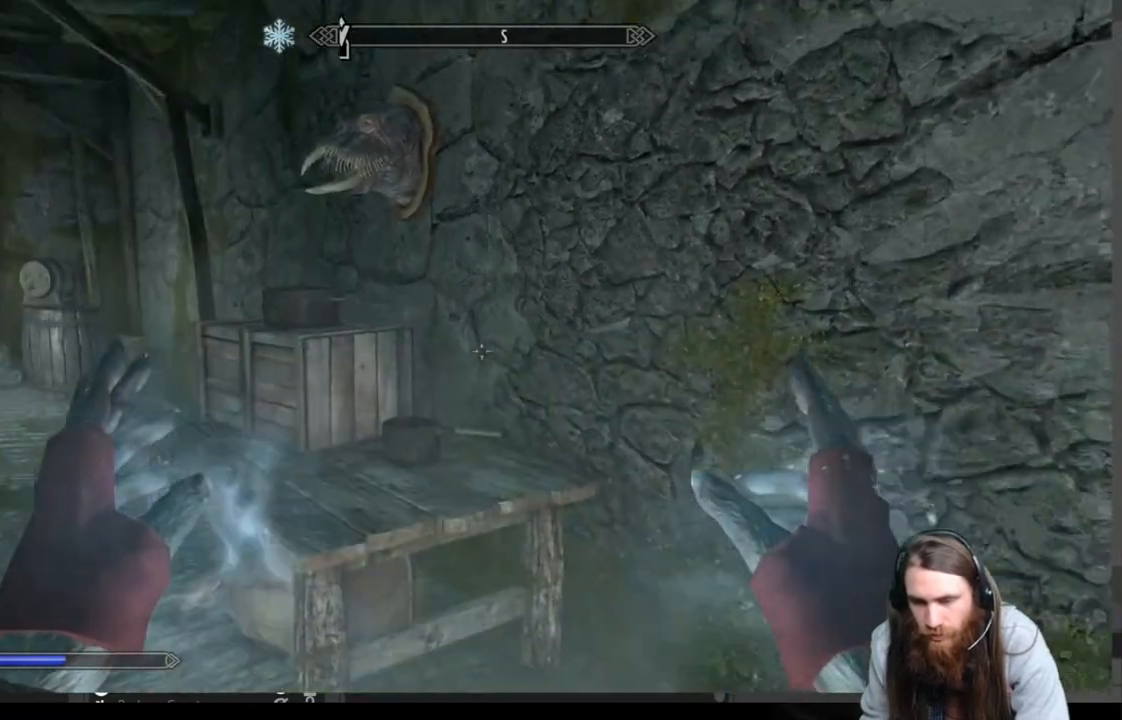
{"buttons": [], "left_stick": "up", "right_stick": "center", "events": [[67, "left_stick", "up"], [83, "right_stick", "center"], [200, "right_stick", "left"], [350, "right_stick", "center"]]}
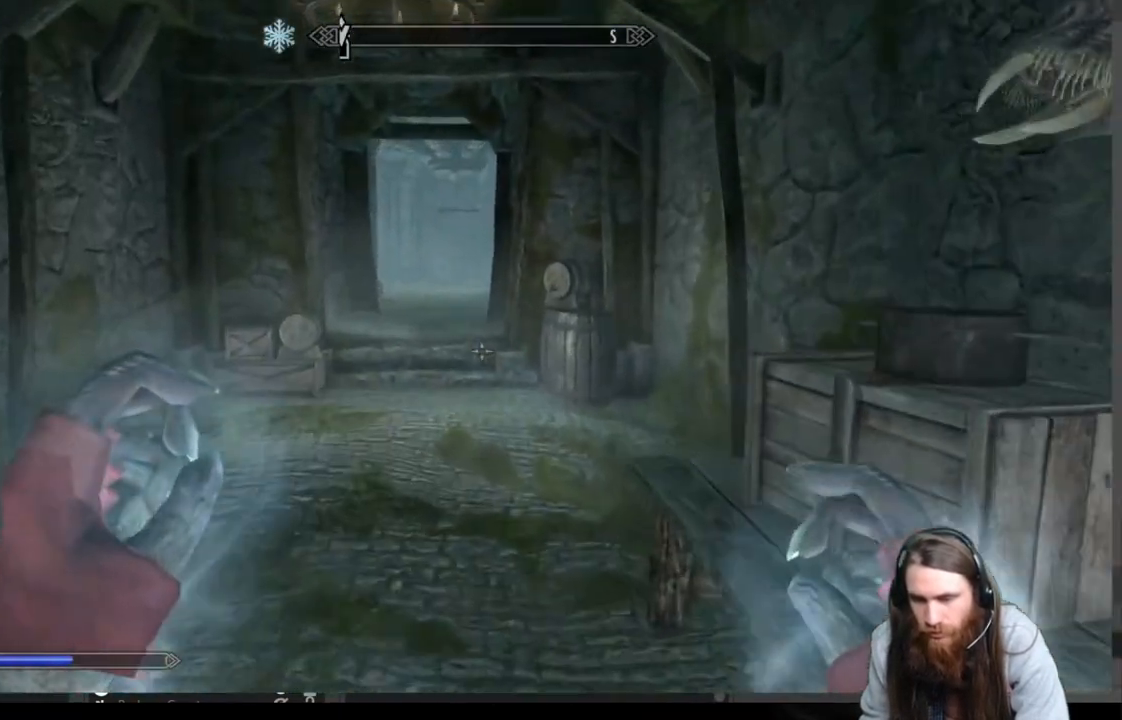
{"buttons": [], "left_stick": "up", "right_stick": "center", "events": [[283, "right_stick", "left"], [350, "right_stick", "center"]]}
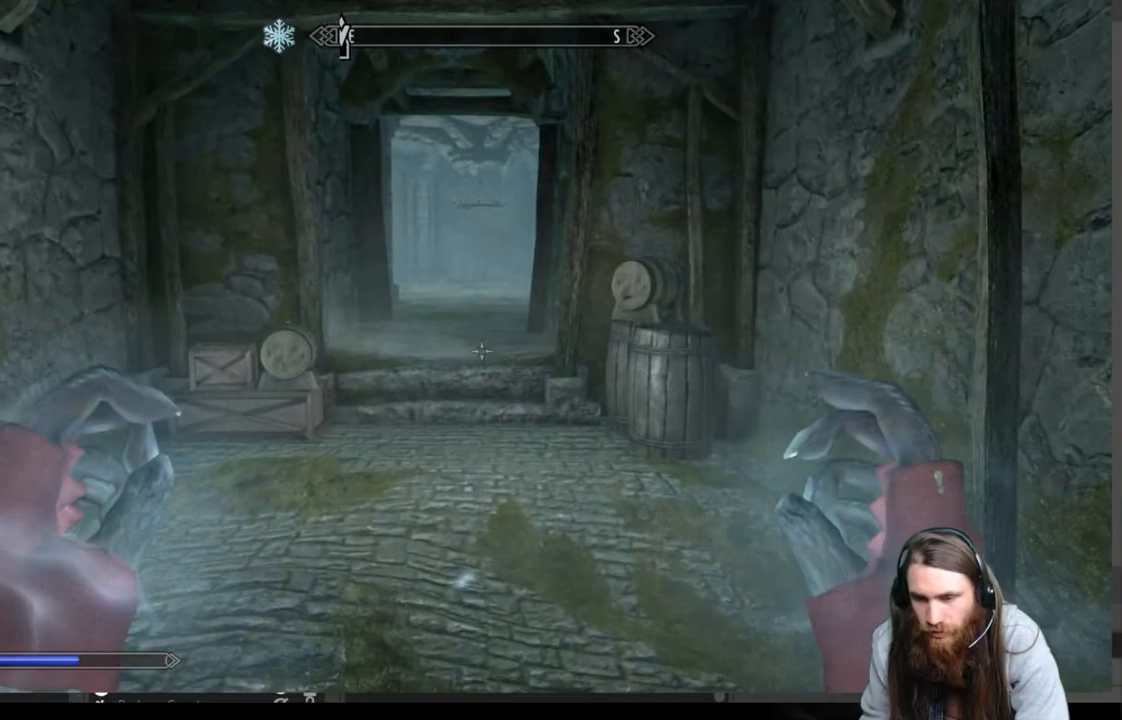
{"buttons": [], "left_stick": "up", "right_stick": "center", "events": [[67, "L1", "down"], [233, "L1", "up"]]}
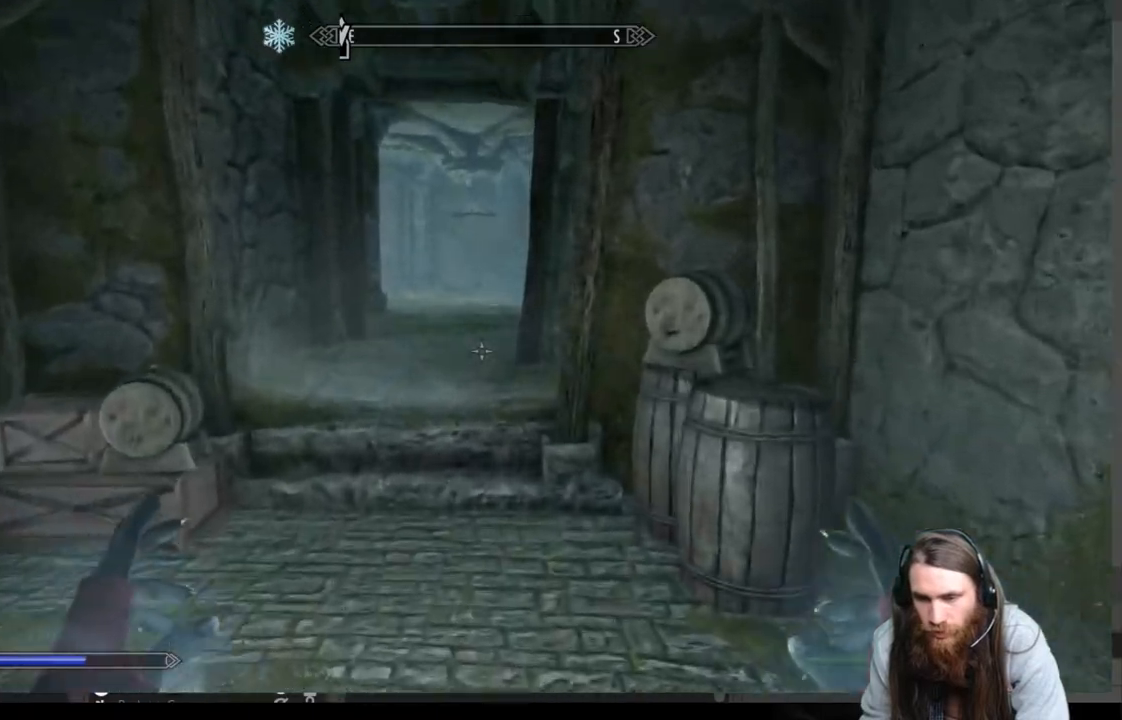
{"buttons": [], "left_stick": "up", "right_stick": "center", "events": []}
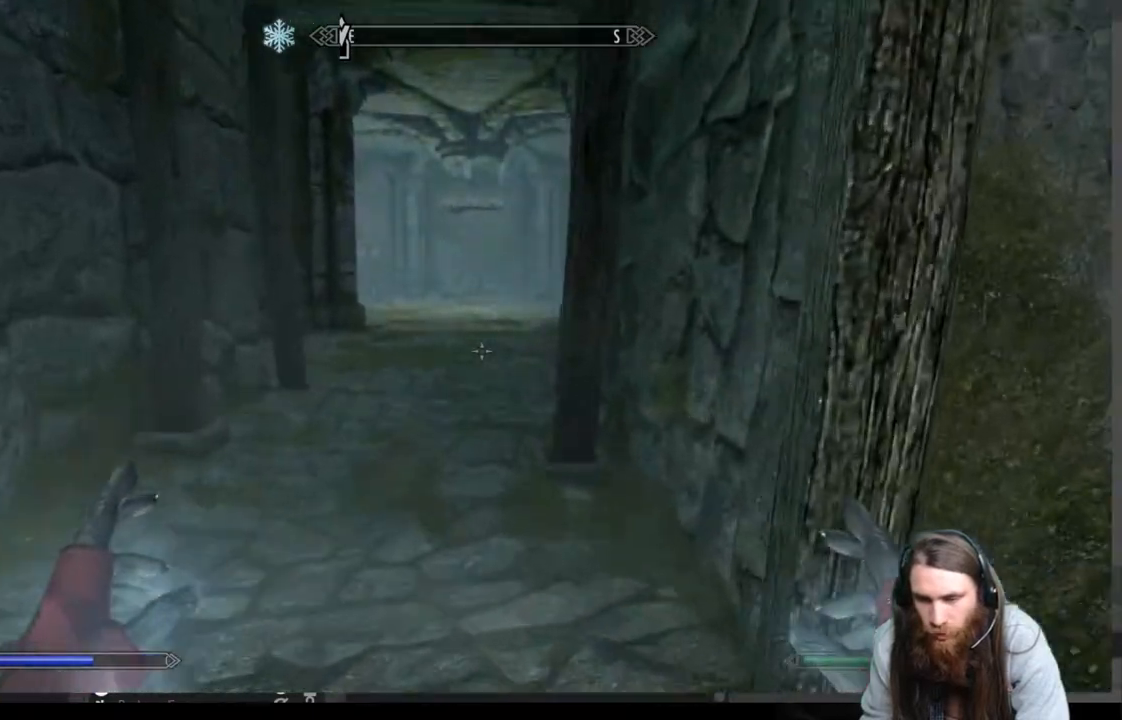
{"buttons": [], "left_stick": "up", "right_stick": "center", "events": []}
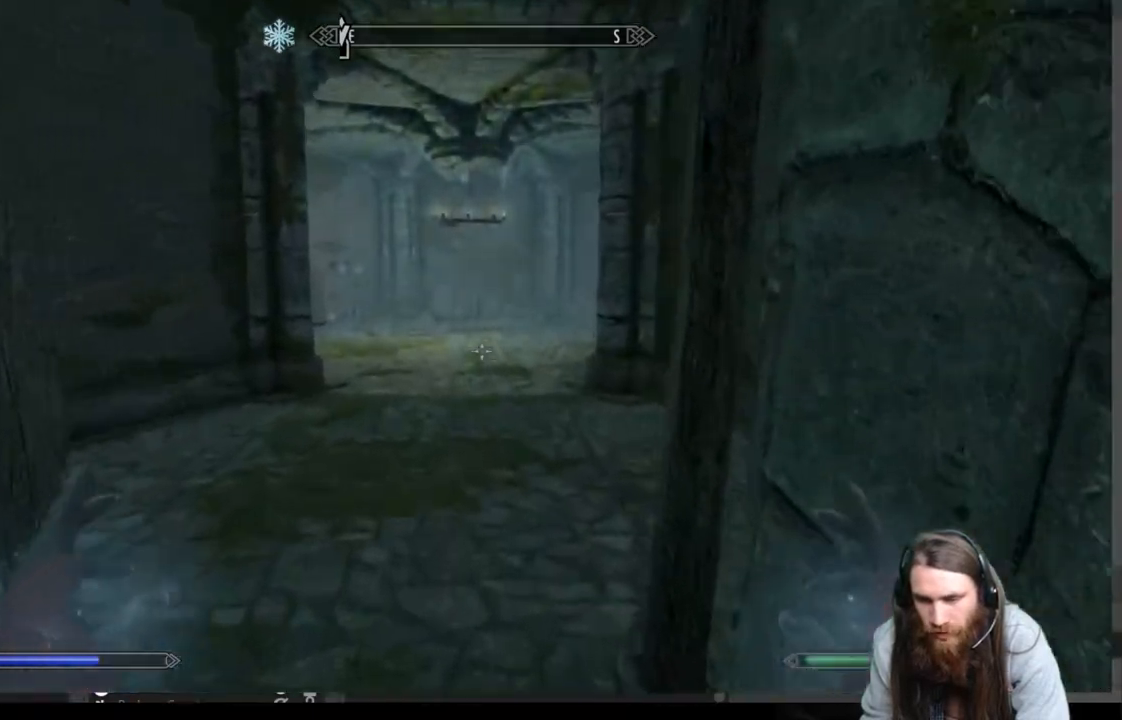
{"buttons": [], "left_stick": "up", "right_stick": "center", "events": [[133, "right_stick", "down-left"], [383, "right_stick", "center"]]}
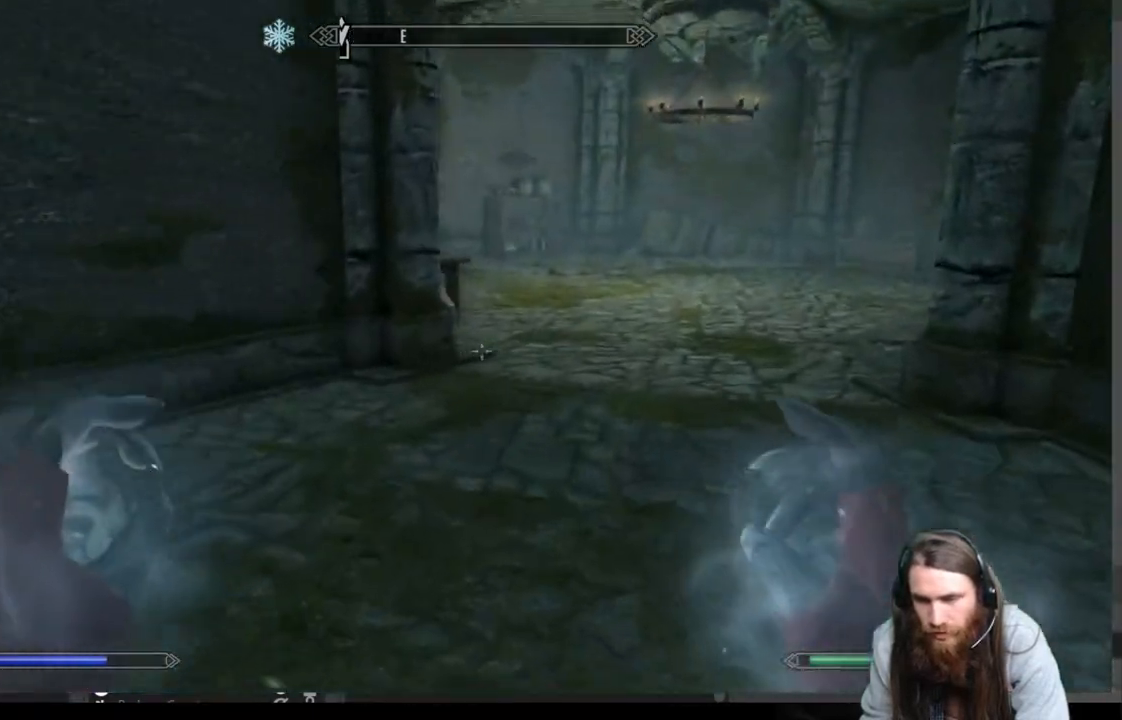
{"buttons": ["L1"], "left_stick": "up", "right_stick": "center", "events": [[33, "right_stick", "right"], [183, "right_stick", "center"], [417, "L1", "down"]]}
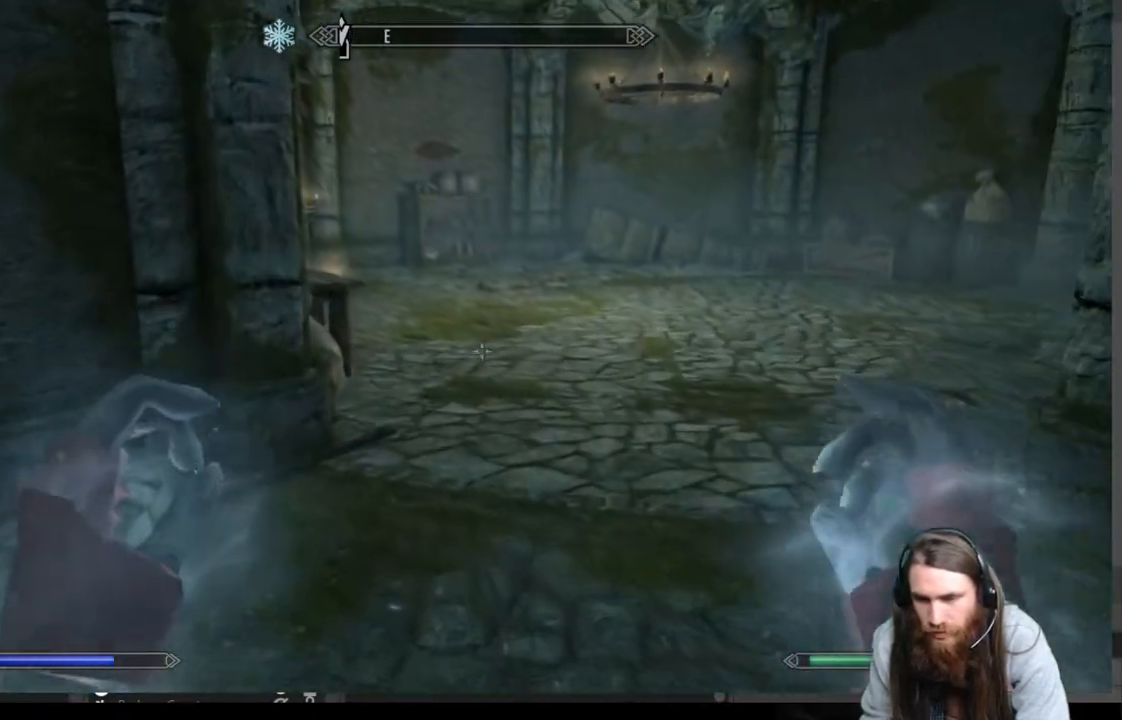
{"buttons": [], "left_stick": "up-right", "right_stick": "center", "events": [[50, "L1", "up"], [167, "left_stick", "up-right"], [183, "right_stick", "left"], [367, "right_stick", "center"]]}
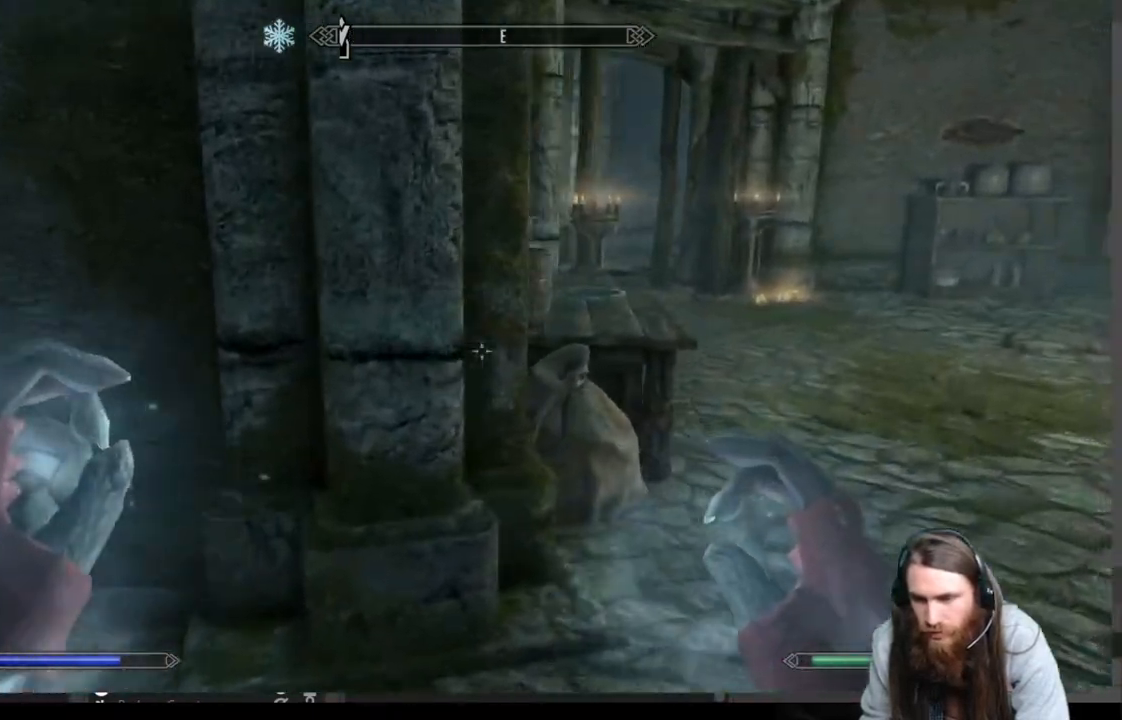
{"buttons": ["L1"], "left_stick": "up", "right_stick": "center", "events": [[467, "left_stick", "up"], [483, "L1", "down"]]}
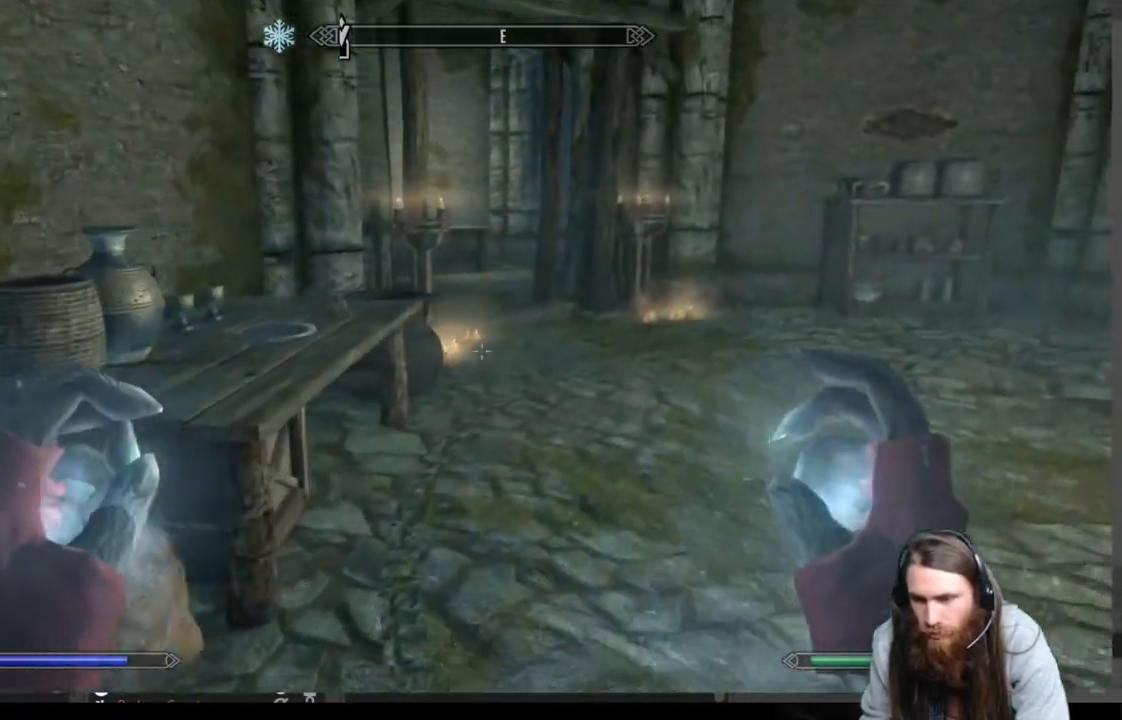
{"buttons": [], "left_stick": "up-right", "right_stick": "center", "events": [[150, "L1", "up"], [400, "left_stick", "up-right"]]}
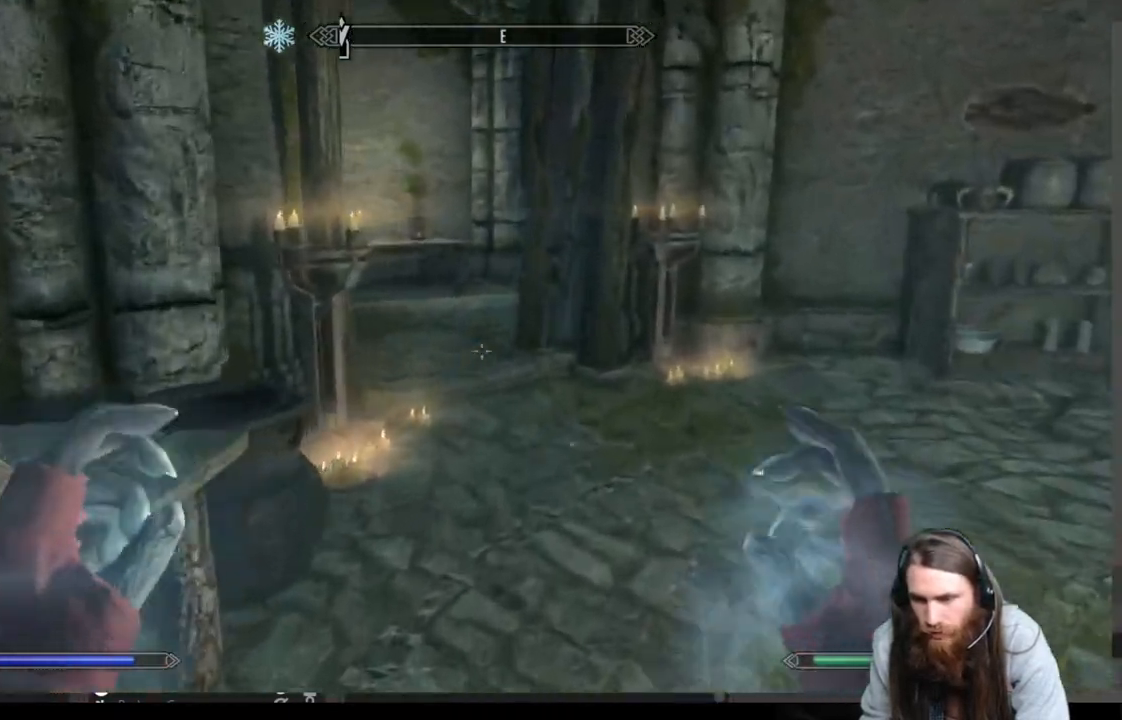
{"buttons": [], "left_stick": "up-right", "right_stick": "left", "events": [[317, "right_stick", "left"]]}
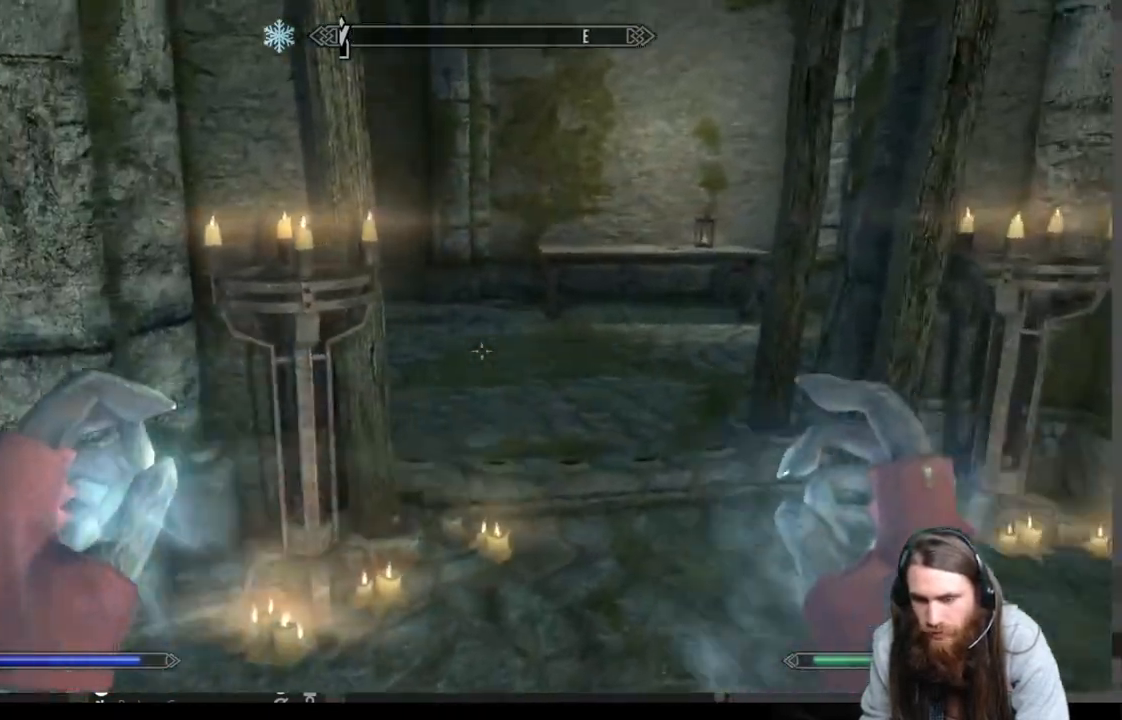
{"buttons": [], "left_stick": "up-right", "right_stick": "left", "events": [[17, "right_stick", "center"], [283, "left_stick", "up"], [417, "right_stick", "left"], [500, "left_stick", "up-right"]]}
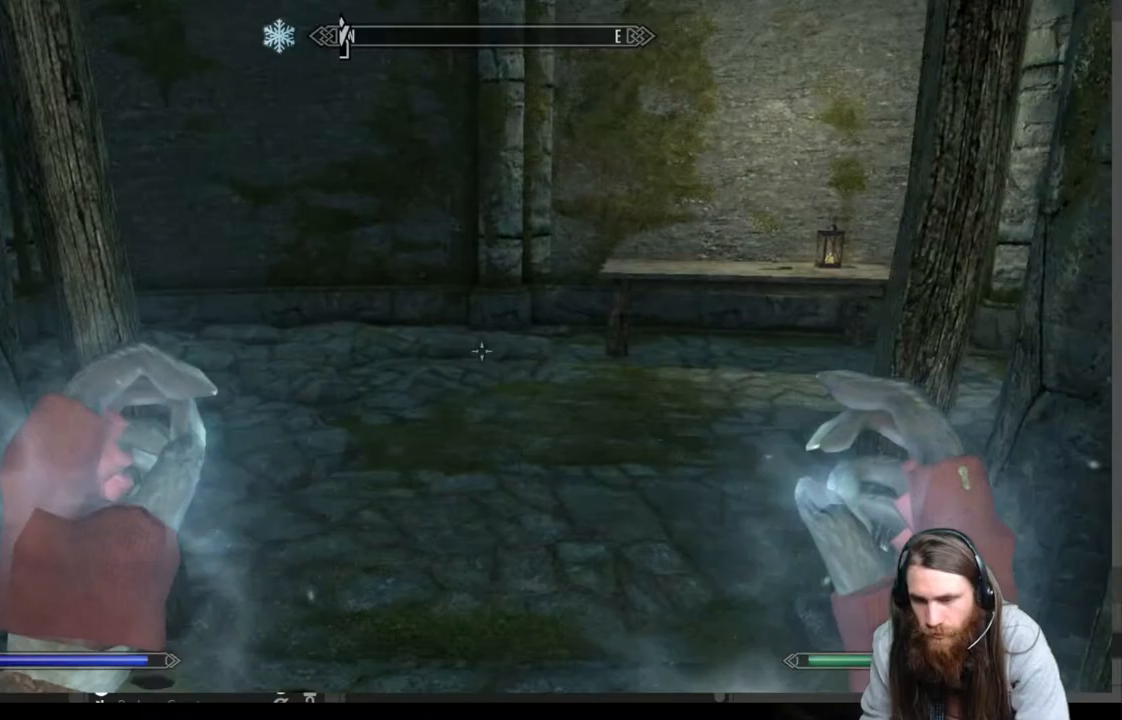
{"buttons": [], "left_stick": "up-right", "right_stick": "left", "events": [[150, "right_stick", "center"], [450, "right_stick", "left"]]}
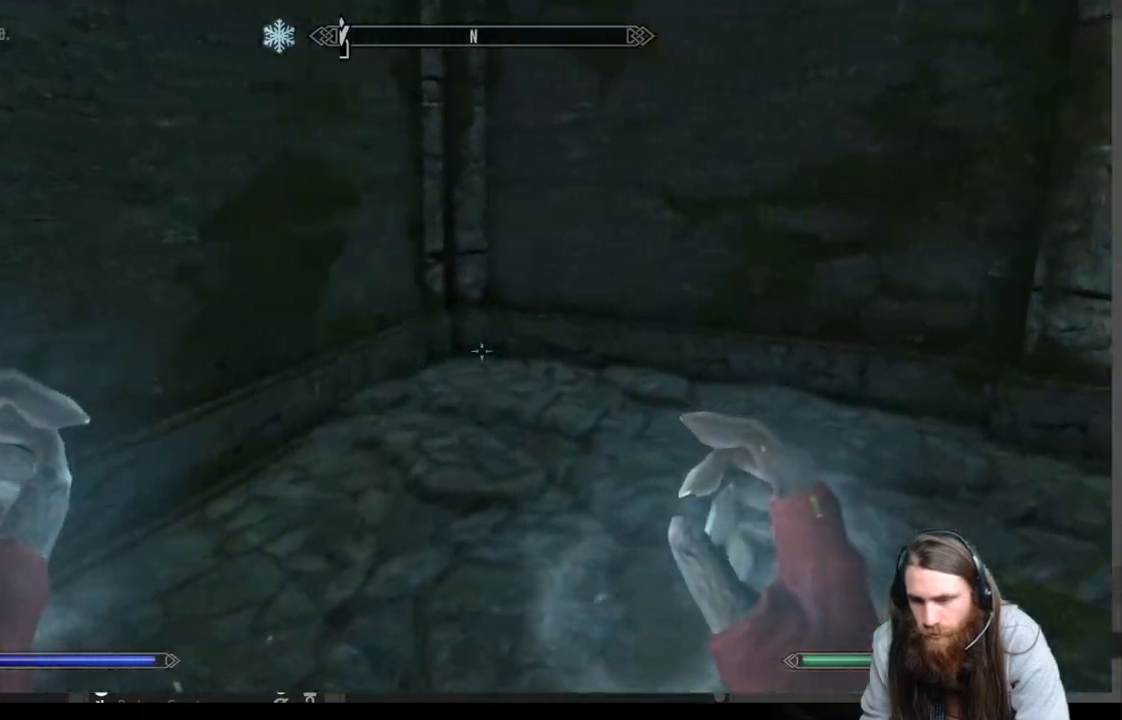
{"buttons": [], "left_stick": "right", "right_stick": "right", "events": [[100, "left_stick", "right"], [200, "right_stick", "right"]]}
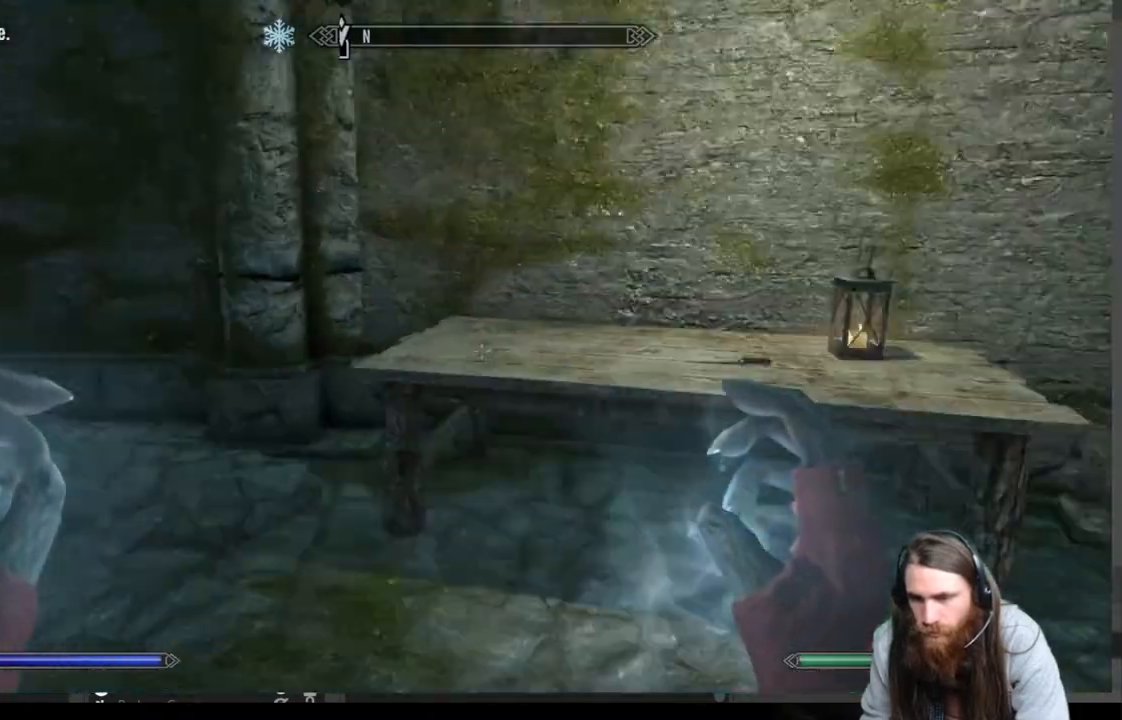
{"buttons": [], "left_stick": "up-right", "right_stick": "up-right", "events": [[17, "left_stick", "up-right"], [400, "right_stick", "center"], [467, "right_stick", "up-right"]]}
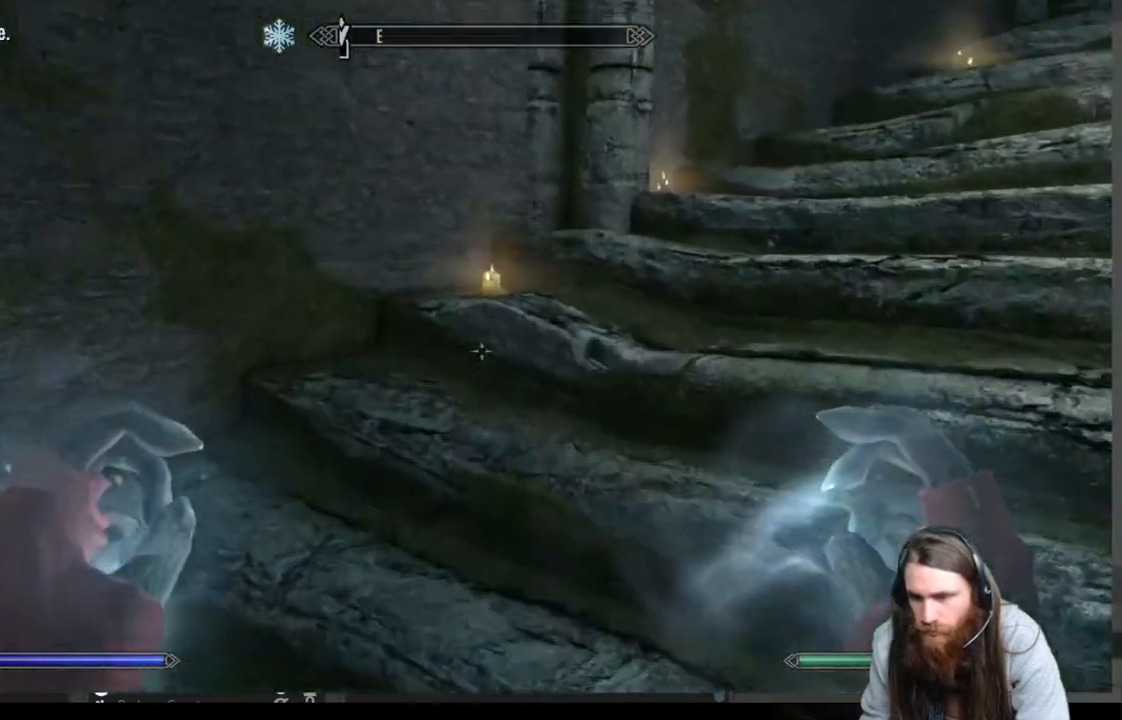
{"buttons": [], "left_stick": "up", "right_stick": "center", "events": [[200, "left_stick", "up"], [400, "right_stick", "center"]]}
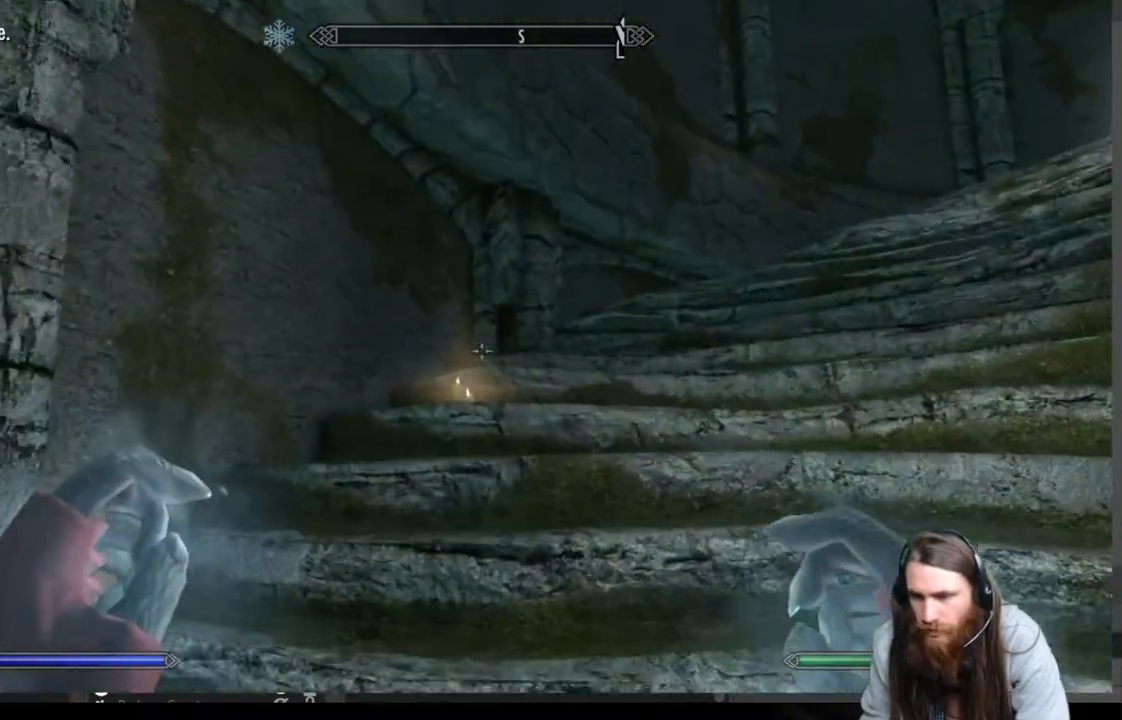
{"buttons": ["L1"], "left_stick": "up", "right_stick": "center", "events": [[67, "right_stick", "up-right"], [350, "L1", "down"], [383, "right_stick", "center"]]}
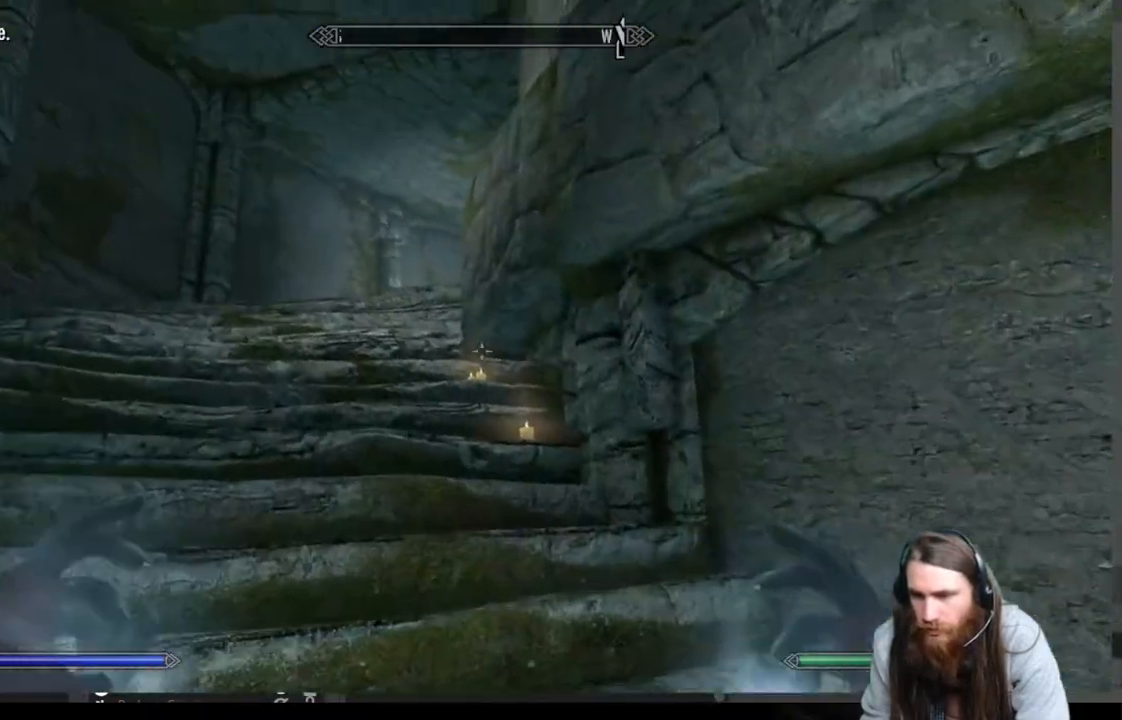
{"buttons": [], "left_stick": "up-left", "right_stick": "center", "events": [[33, "L1", "up"], [200, "left_stick", "up-left"]]}
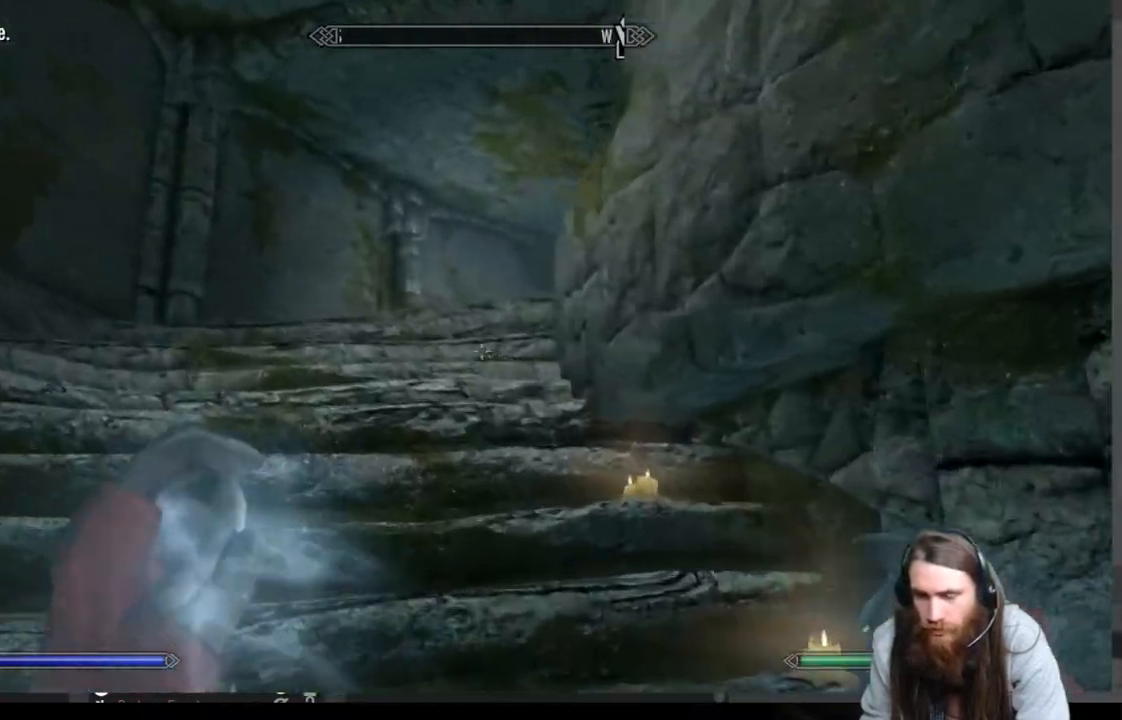
{"buttons": [], "left_stick": "up", "right_stick": "center", "events": [[333, "left_stick", "up"]]}
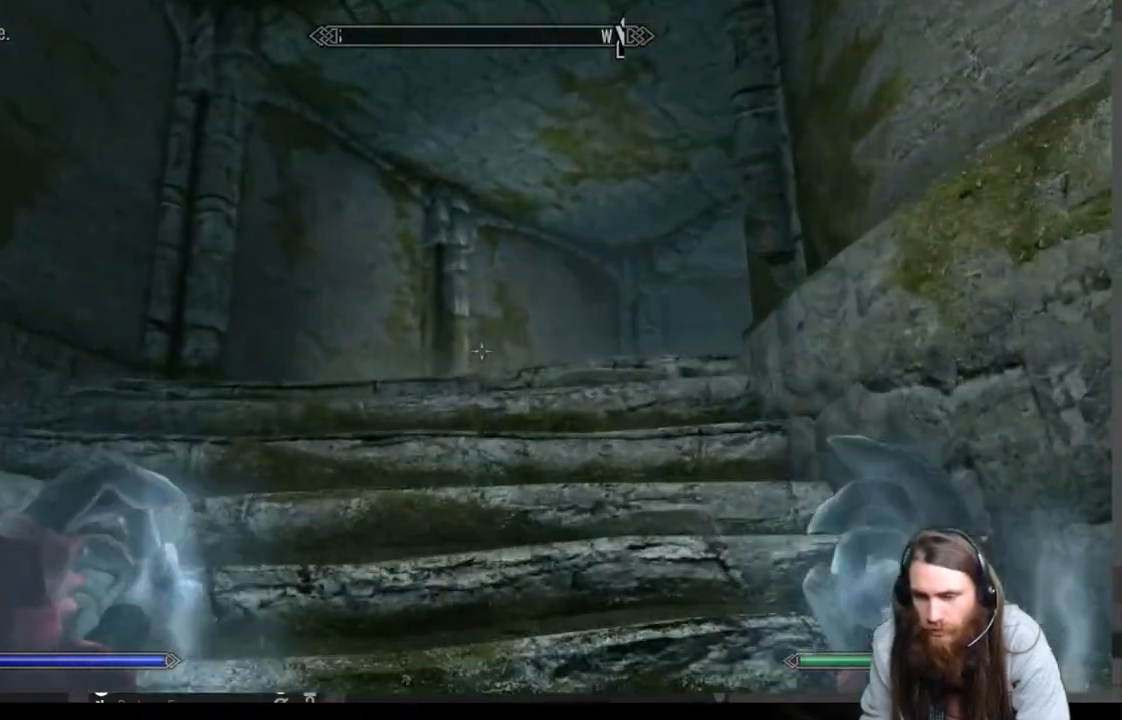
{"buttons": [], "left_stick": "up", "right_stick": "right", "events": [[17, "right_stick", "down-right"], [167, "right_stick", "right"], [233, "L1", "down"], [450, "L1", "up"]]}
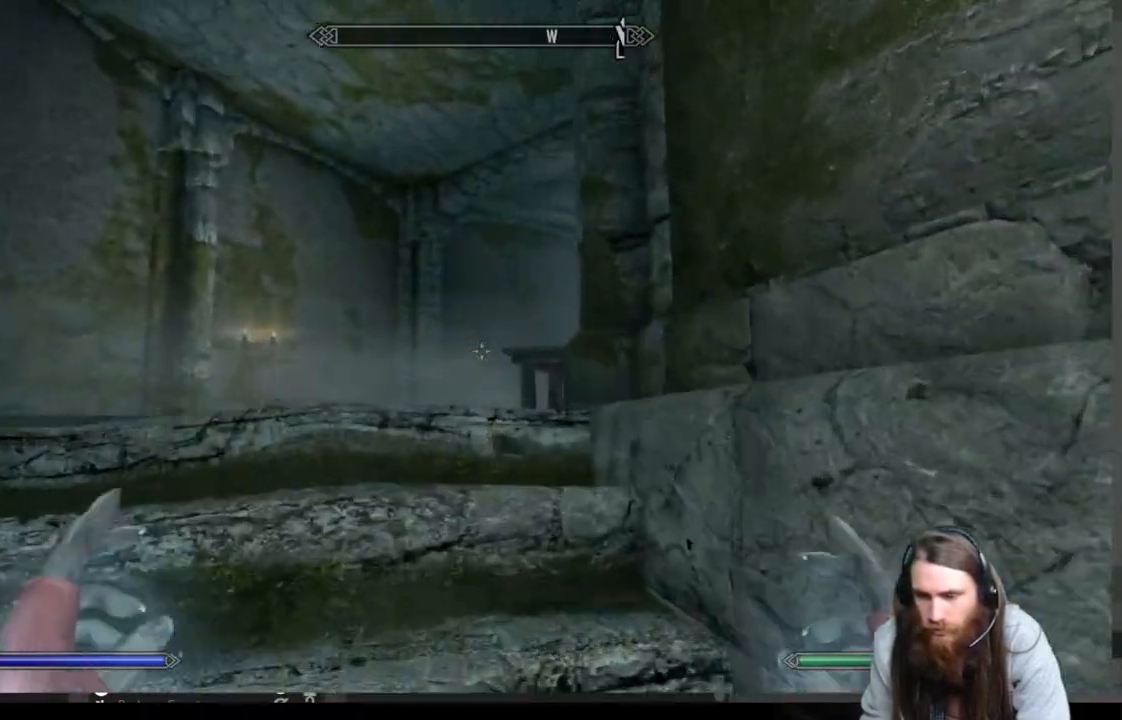
{"buttons": [], "left_stick": "up", "right_stick": "center", "events": [[233, "right_stick", "center"]]}
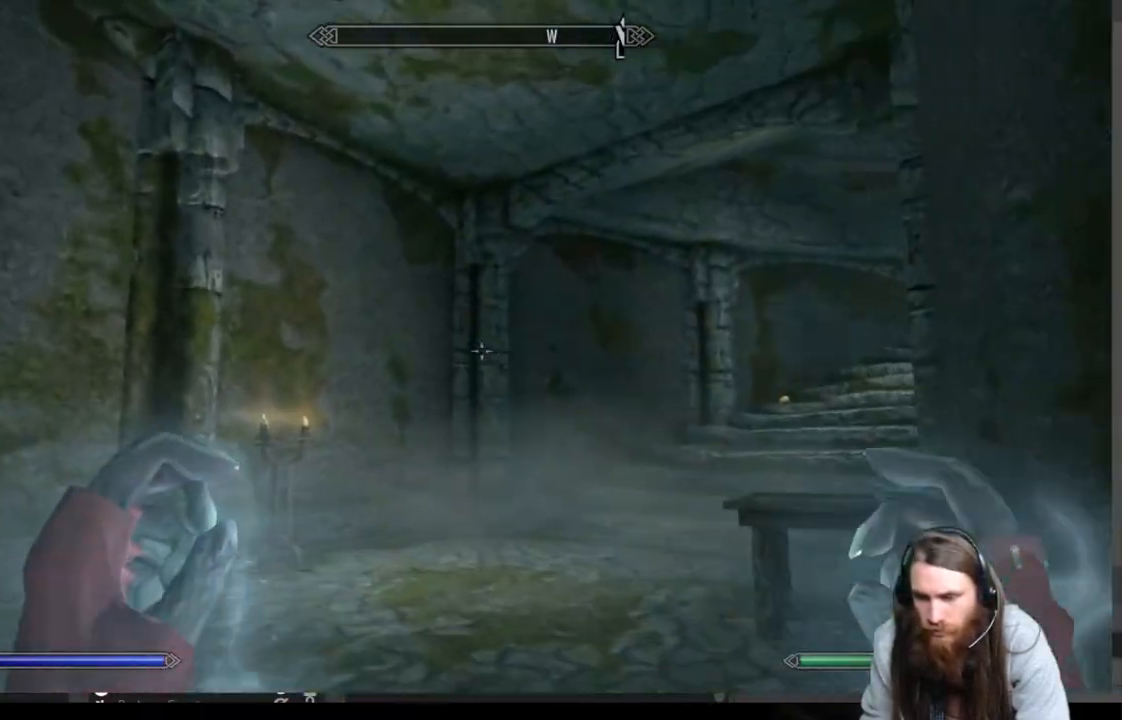
{"buttons": [], "left_stick": "up", "right_stick": "center", "events": [[33, "L1", "down"], [67, "right_stick", "down-right"], [183, "right_stick", "center"], [217, "L1", "up"]]}
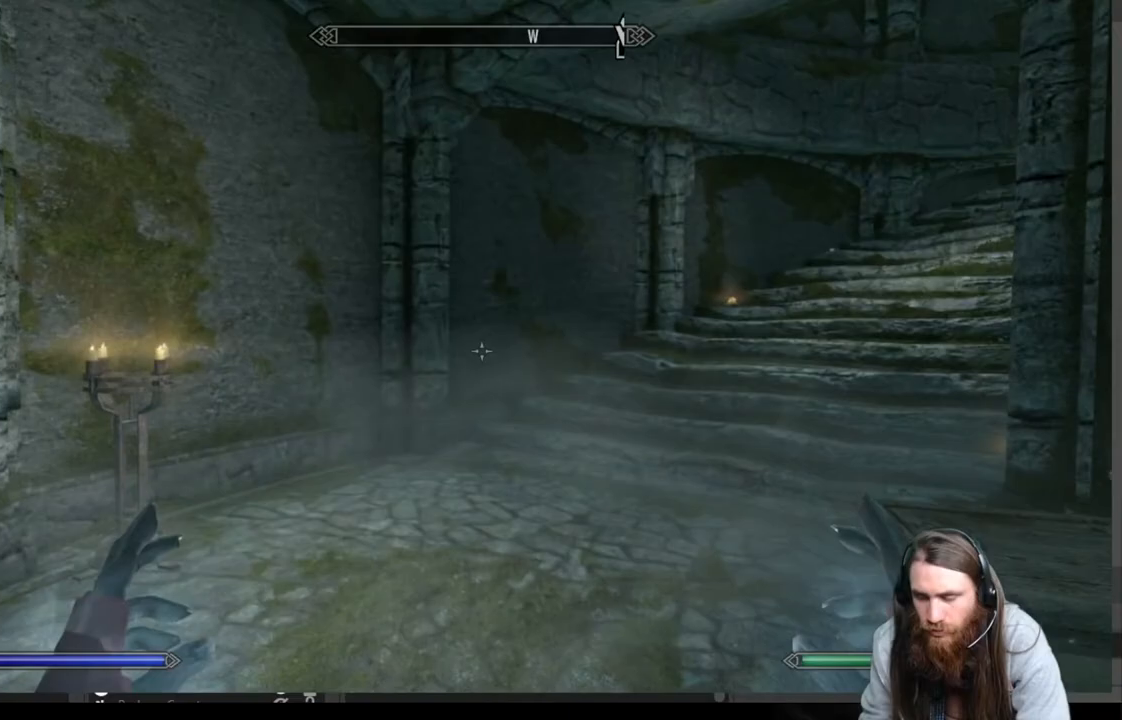
{"buttons": [], "left_stick": "up-right", "right_stick": "center", "events": [[500, "left_stick", "up-right"]]}
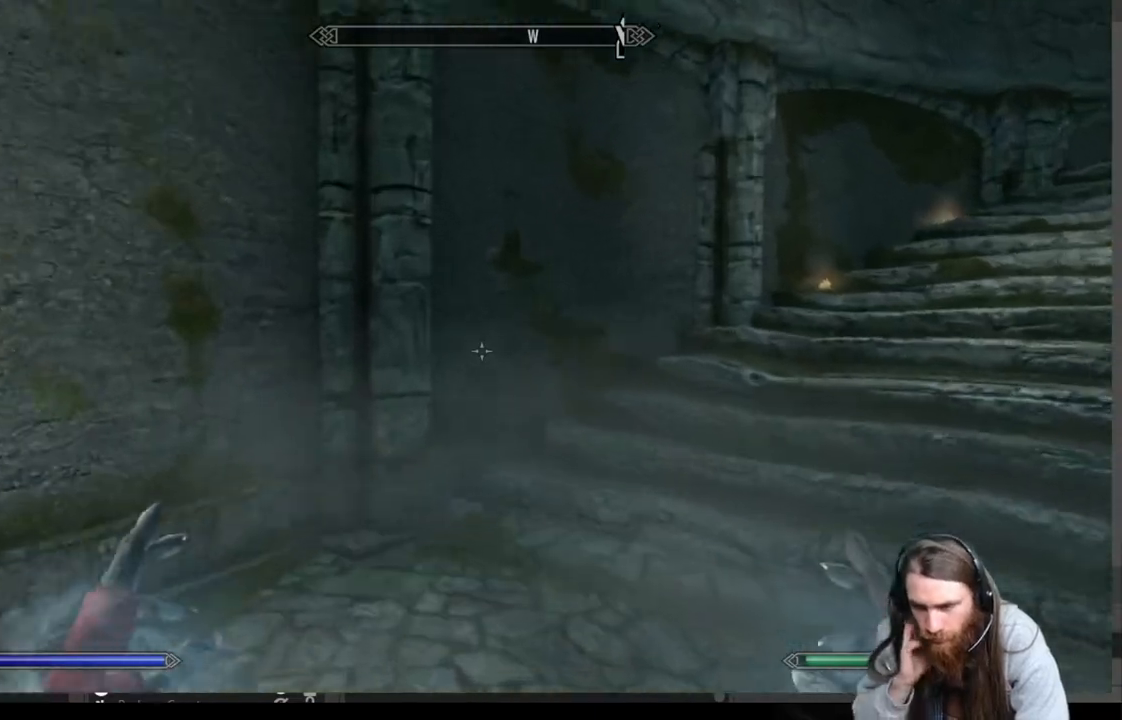
{"buttons": [], "left_stick": "up-right", "right_stick": "right", "events": [[450, "right_stick", "right"]]}
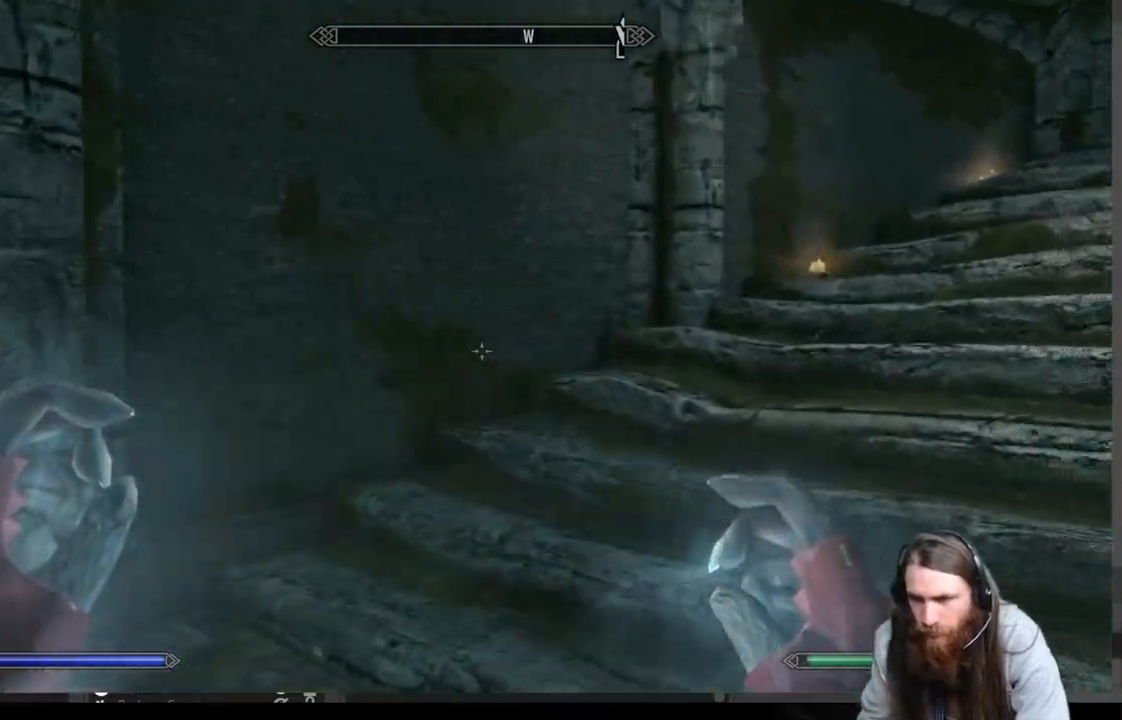
{"buttons": ["L1"], "left_stick": "up", "right_stick": "up-right", "events": [[133, "left_stick", "up"], [217, "right_stick", "center"], [300, "L1", "down"], [483, "right_stick", "up-right"]]}
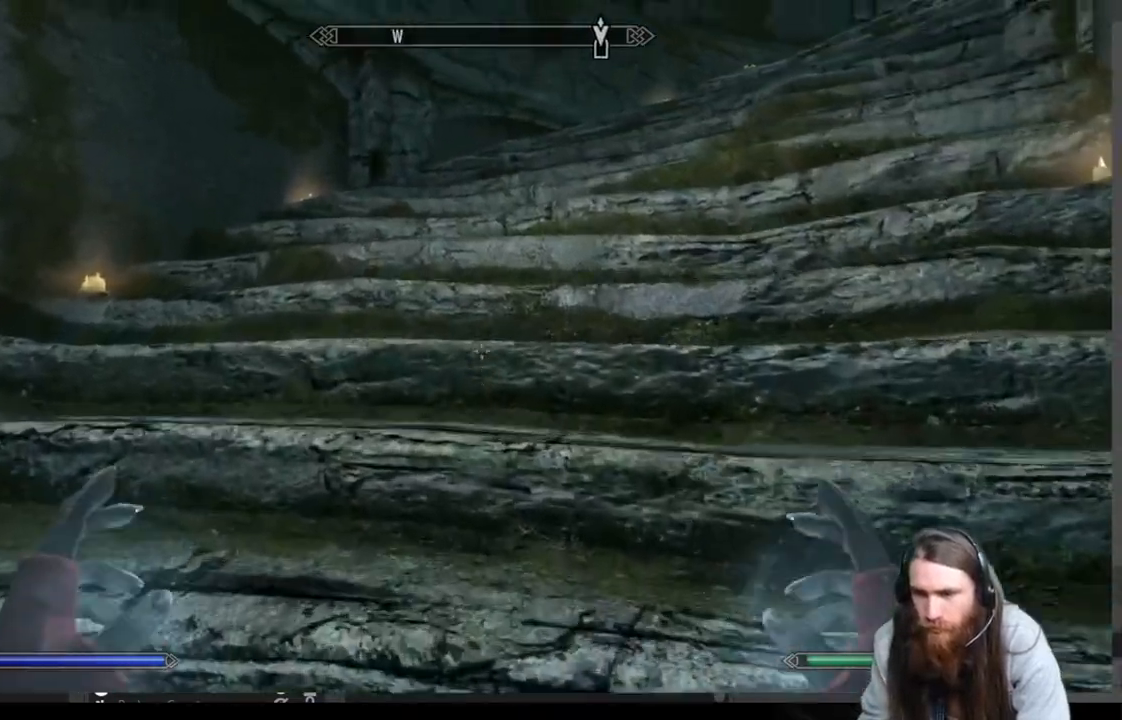
{"buttons": [], "left_stick": "up", "right_stick": "up-right", "events": [[50, "L1", "up"]]}
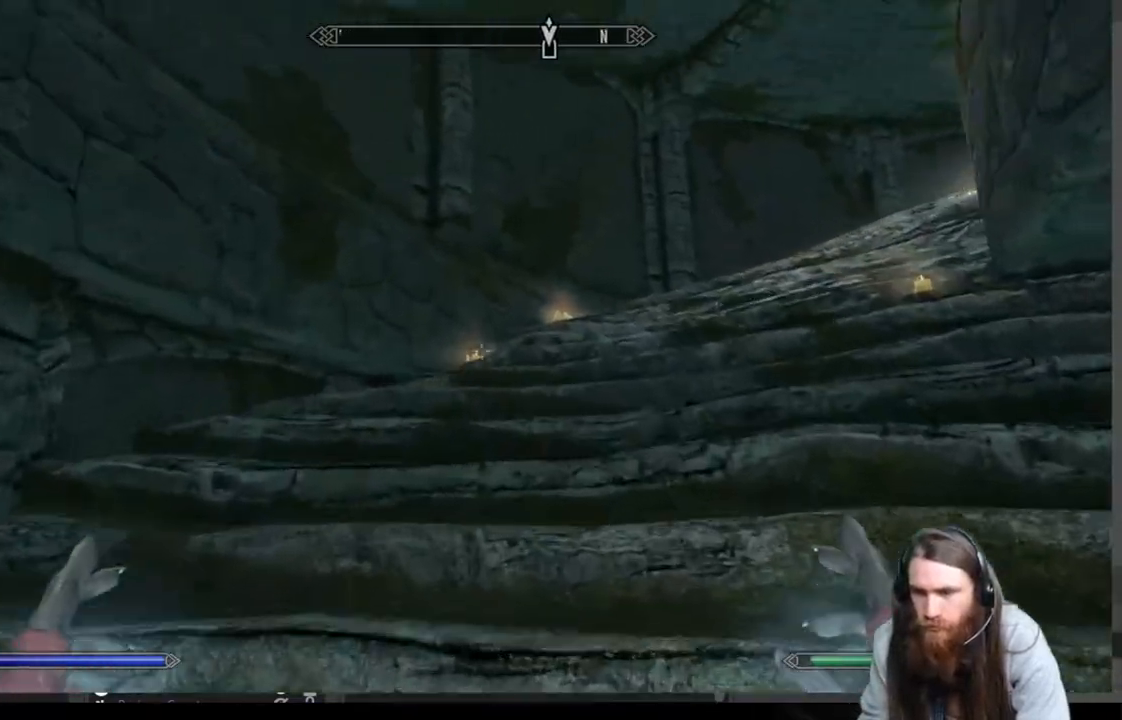
{"buttons": [], "left_stick": "up", "right_stick": "right", "events": [[83, "right_stick", "center"], [300, "right_stick", "right"]]}